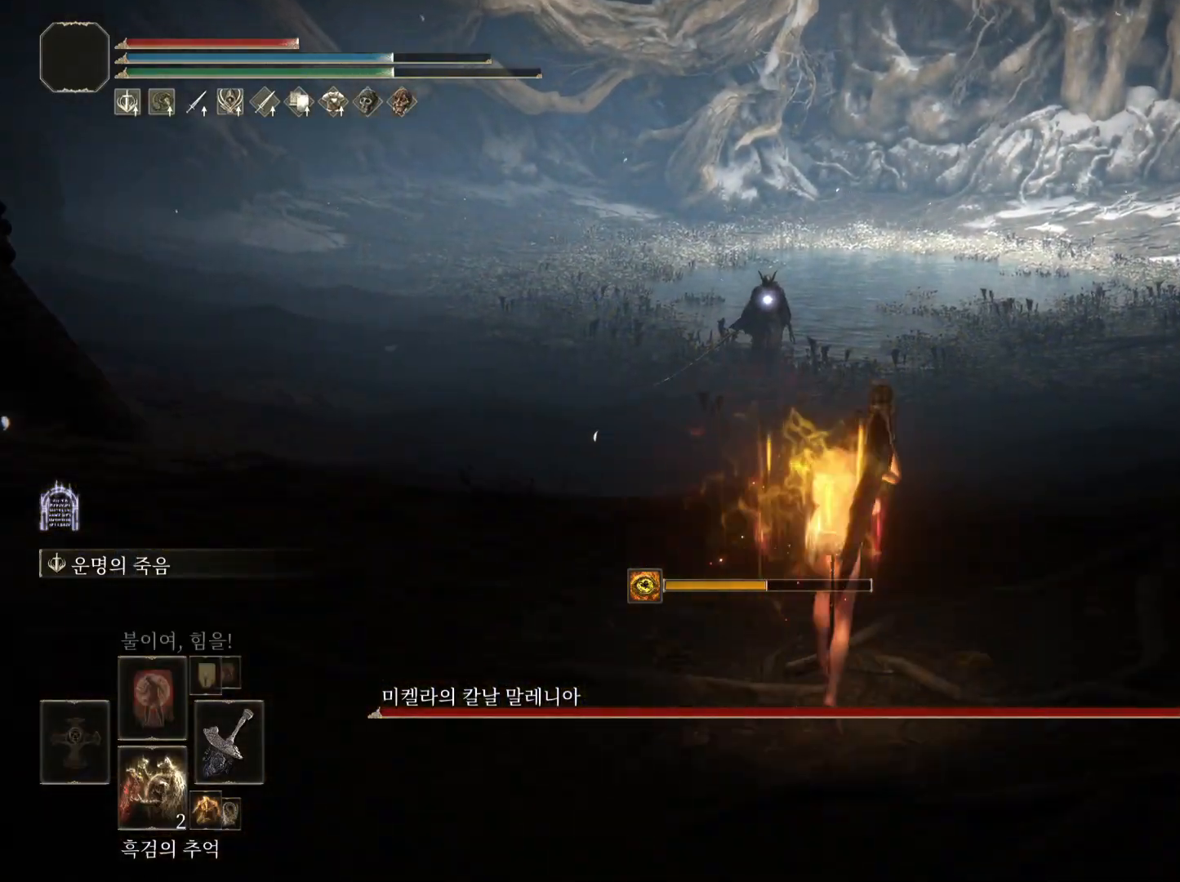
Gameplay with a controller (PlayStation layout); each line is a JSON object with the inputs held at the frame after it. "events" lists button and stick changes between this image and that frame as [ms after this image, input, new state], when the widget could be followed in between. Not read: HOME.
{"buttons": ["CIRCLE"], "left_stick": "up", "right_stick": "center", "events": [[33, "CIRCLE", "down"]]}
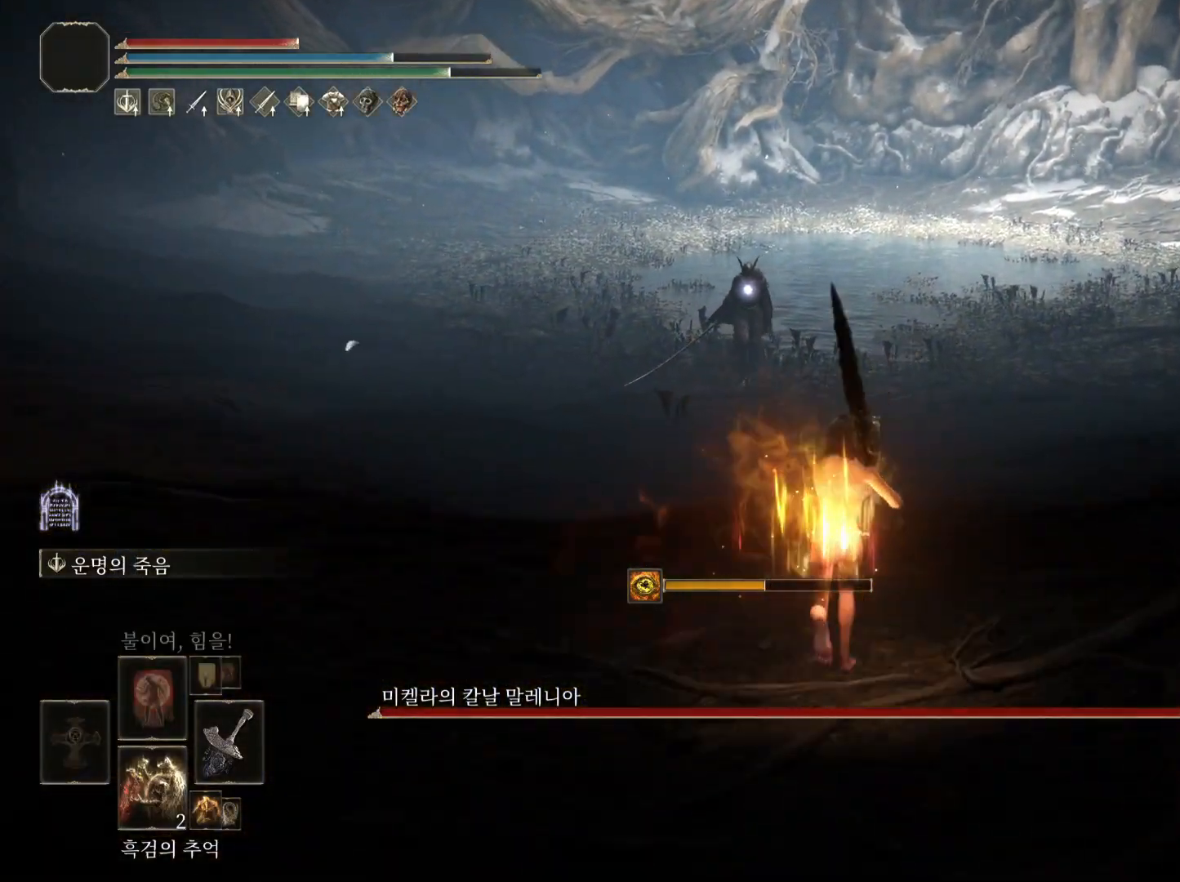
{"buttons": ["CIRCLE"], "left_stick": "up", "right_stick": "center", "events": []}
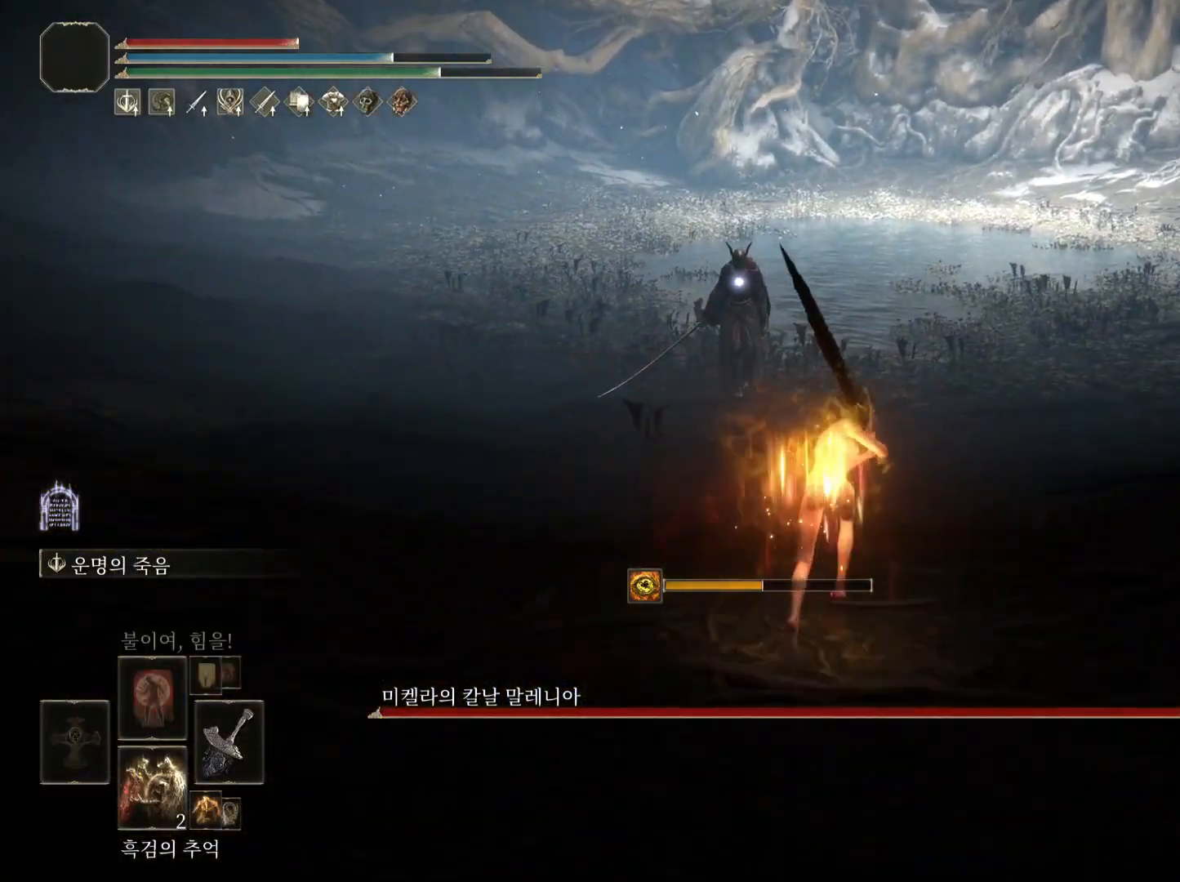
{"buttons": ["CIRCLE"], "left_stick": "up", "right_stick": "center", "events": [[117, "CIRCLE", "up"], [384, "CIRCLE", "down"]]}
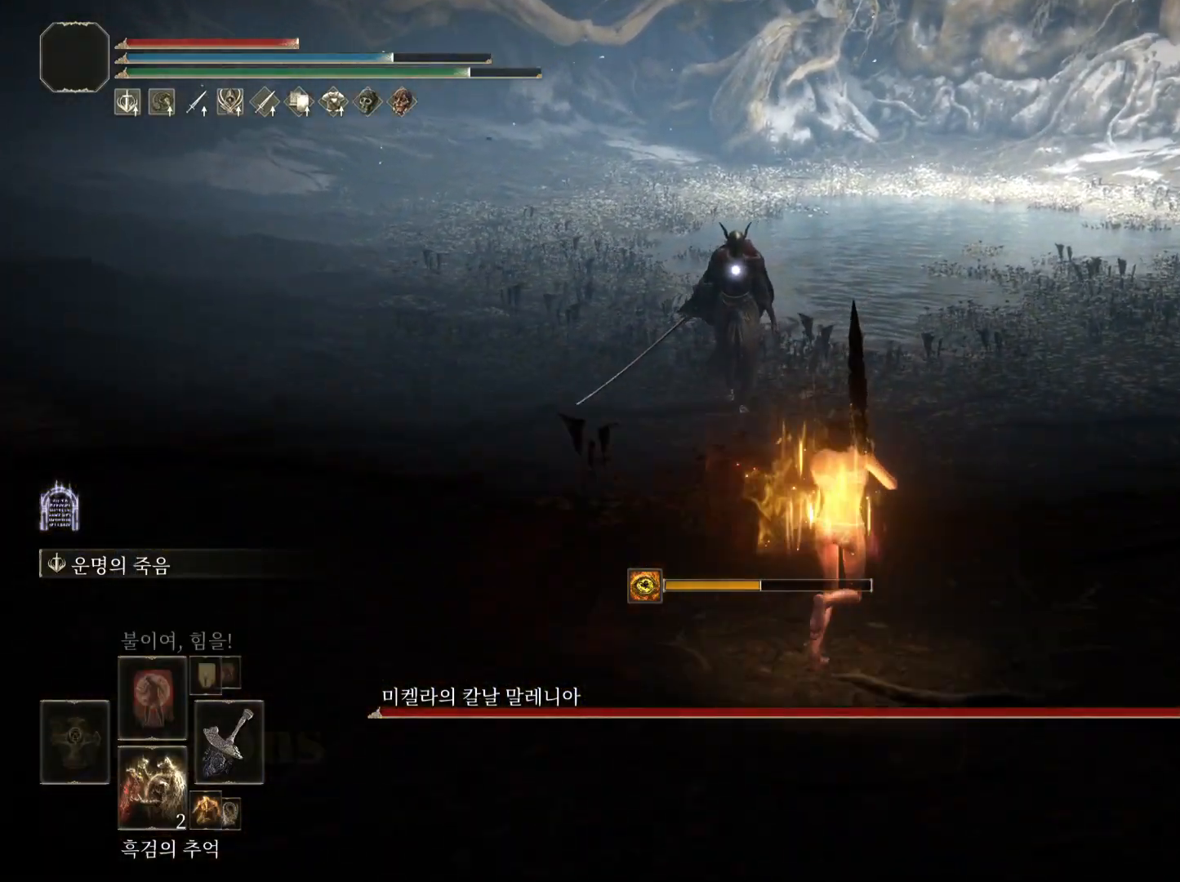
{"buttons": ["CIRCLE"], "left_stick": "up", "right_stick": "center", "events": []}
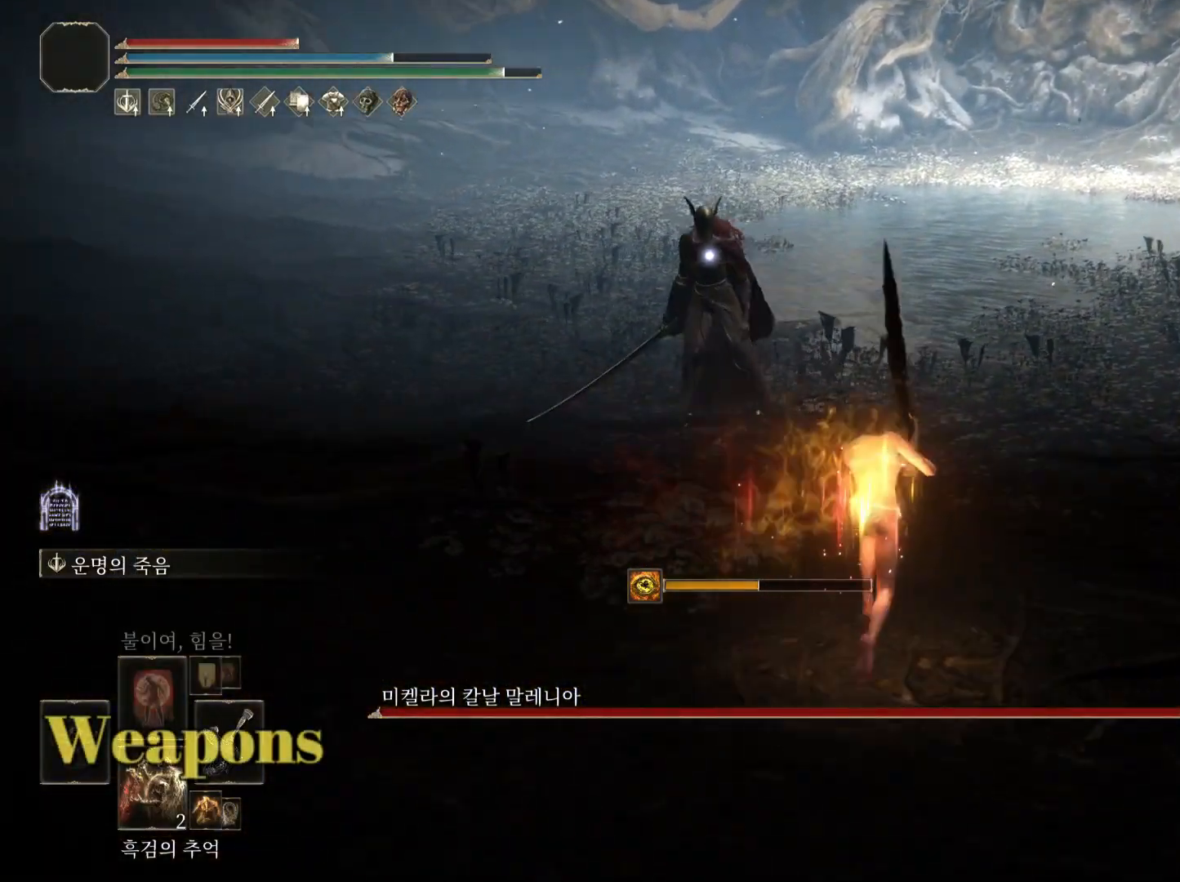
{"buttons": ["CIRCLE"], "left_stick": "up-left", "right_stick": "center", "events": [[500, "left_stick", "up-left"]]}
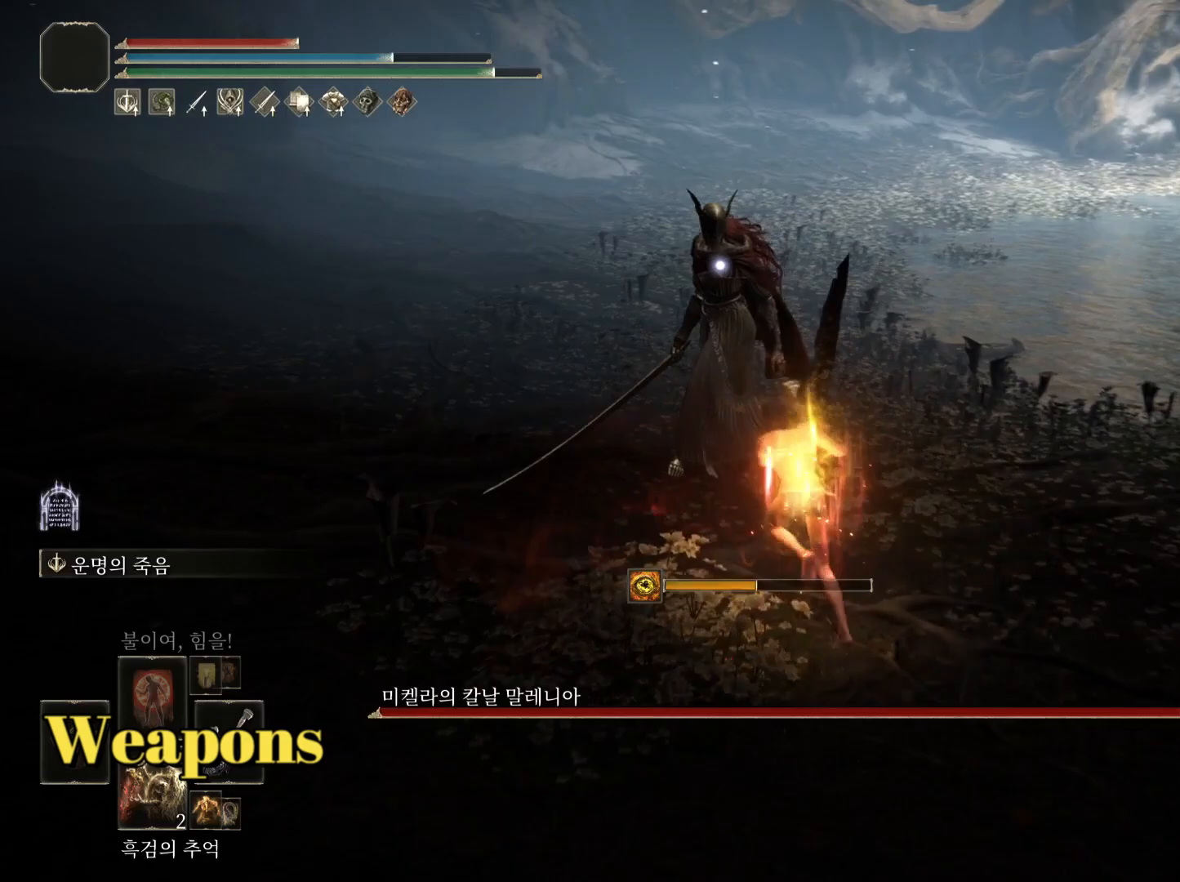
{"buttons": ["CIRCLE"], "left_stick": "down", "right_stick": "center", "events": [[150, "left_stick", "left"], [350, "left_stick", "down"]]}
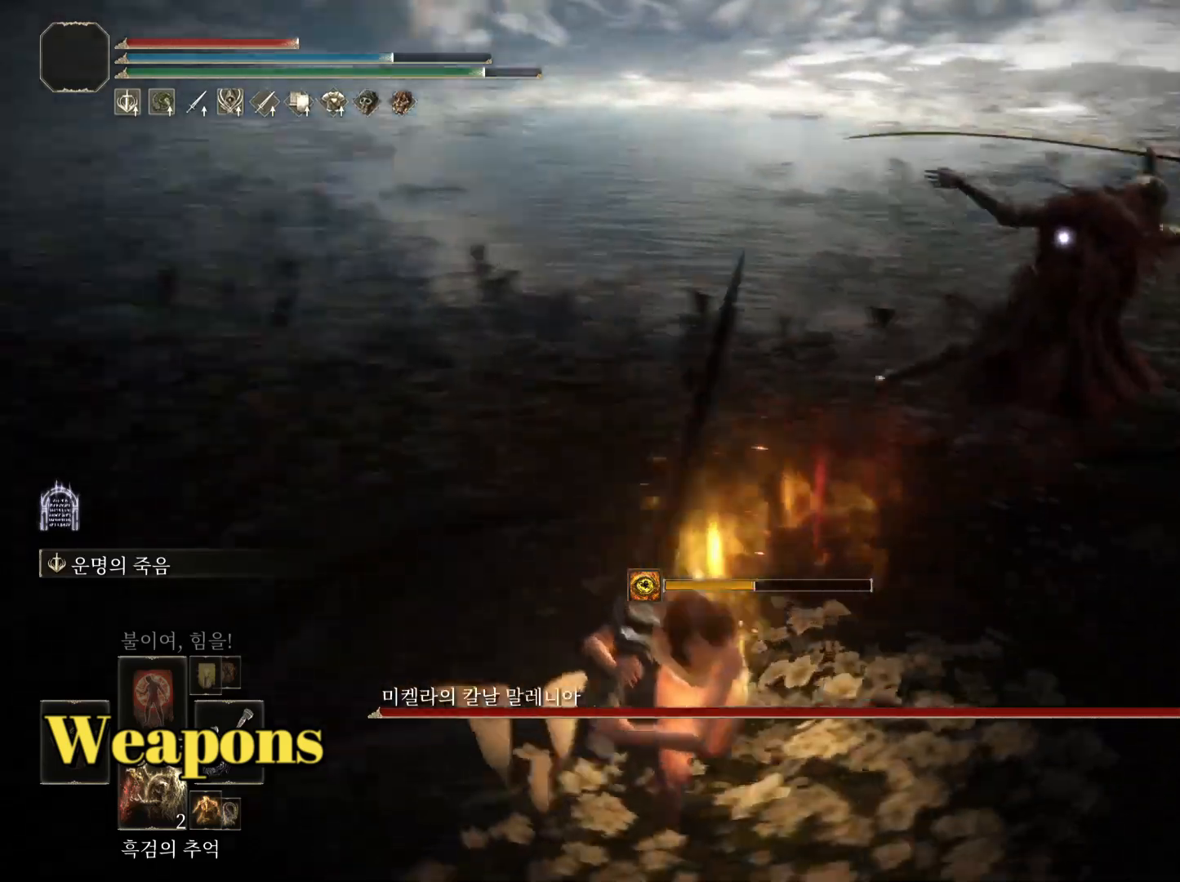
{"buttons": [], "left_stick": "down-left", "right_stick": "center", "events": [[317, "CIRCLE", "up"], [351, "left_stick", "down-left"]]}
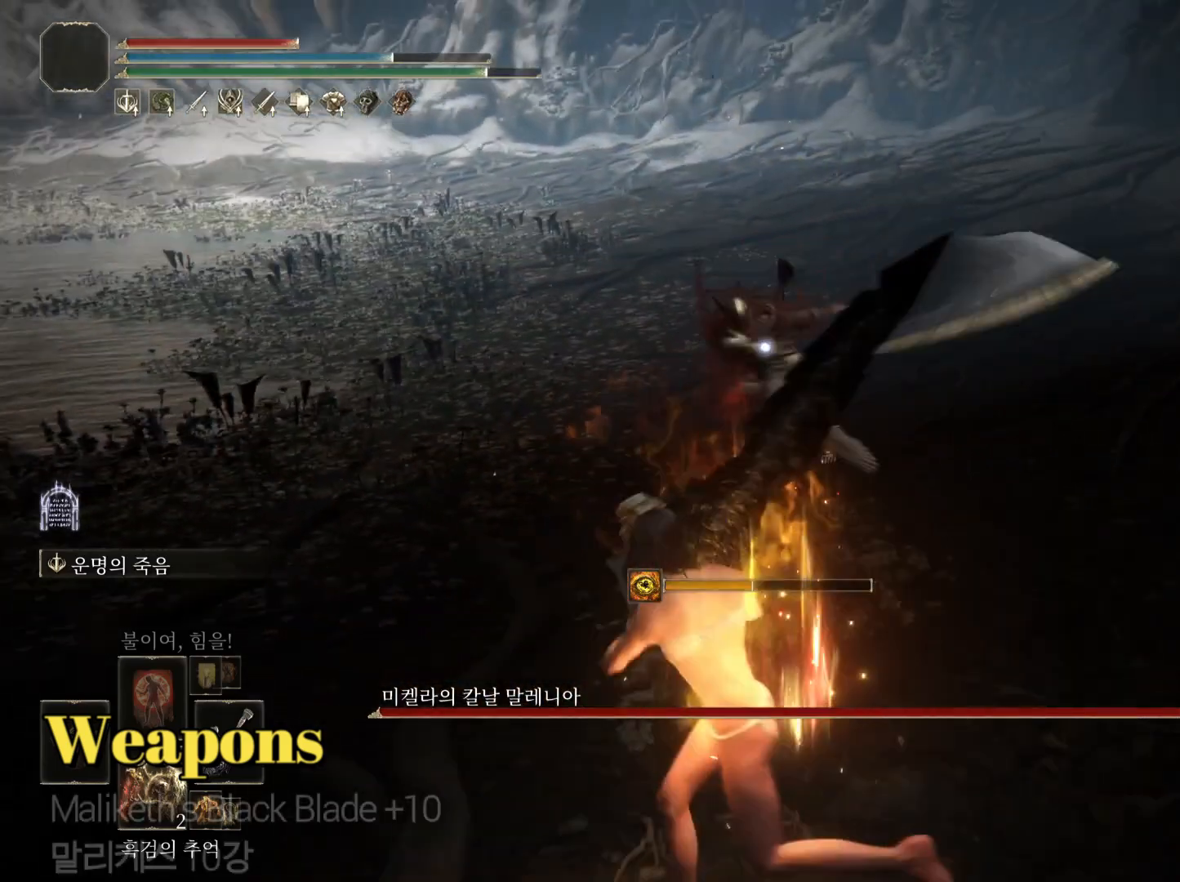
{"buttons": [], "left_stick": "down-left", "right_stick": "center", "events": []}
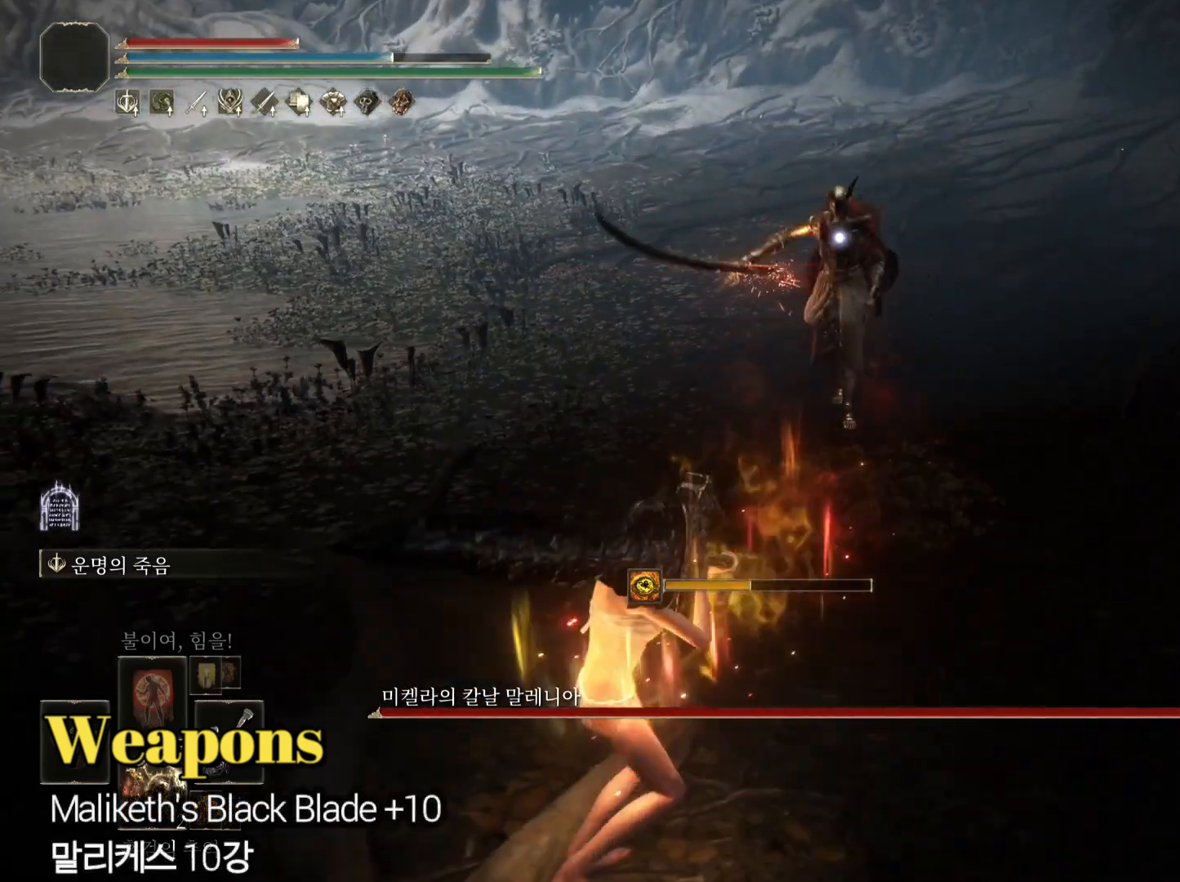
{"buttons": [], "left_stick": "left", "right_stick": "center", "events": [[83, "left_stick", "up-left"], [166, "CIRCLE", "down"], [316, "CIRCLE", "up"], [433, "left_stick", "left"]]}
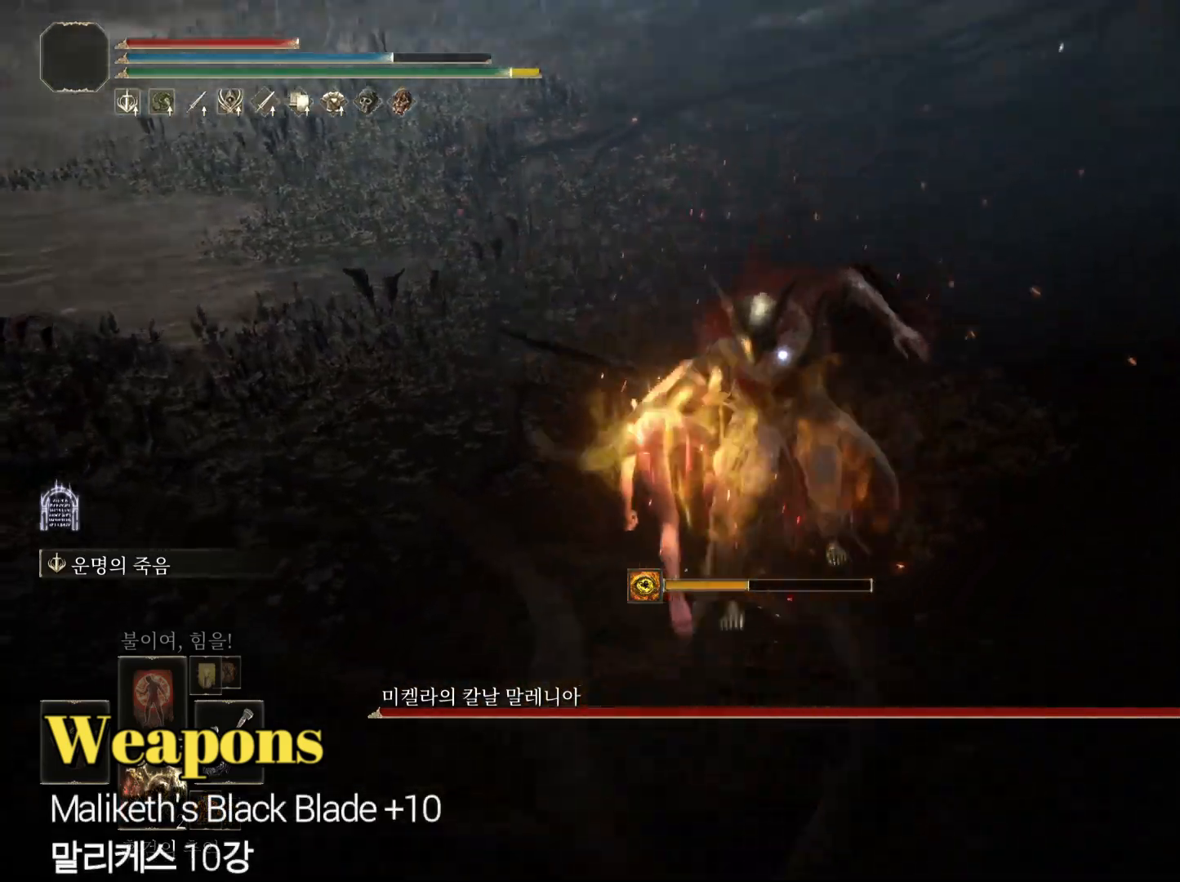
{"buttons": ["CIRCLE"], "left_stick": "down", "right_stick": "center", "events": [[33, "CIRCLE", "down"], [67, "left_stick", "down-left"], [284, "left_stick", "down"]]}
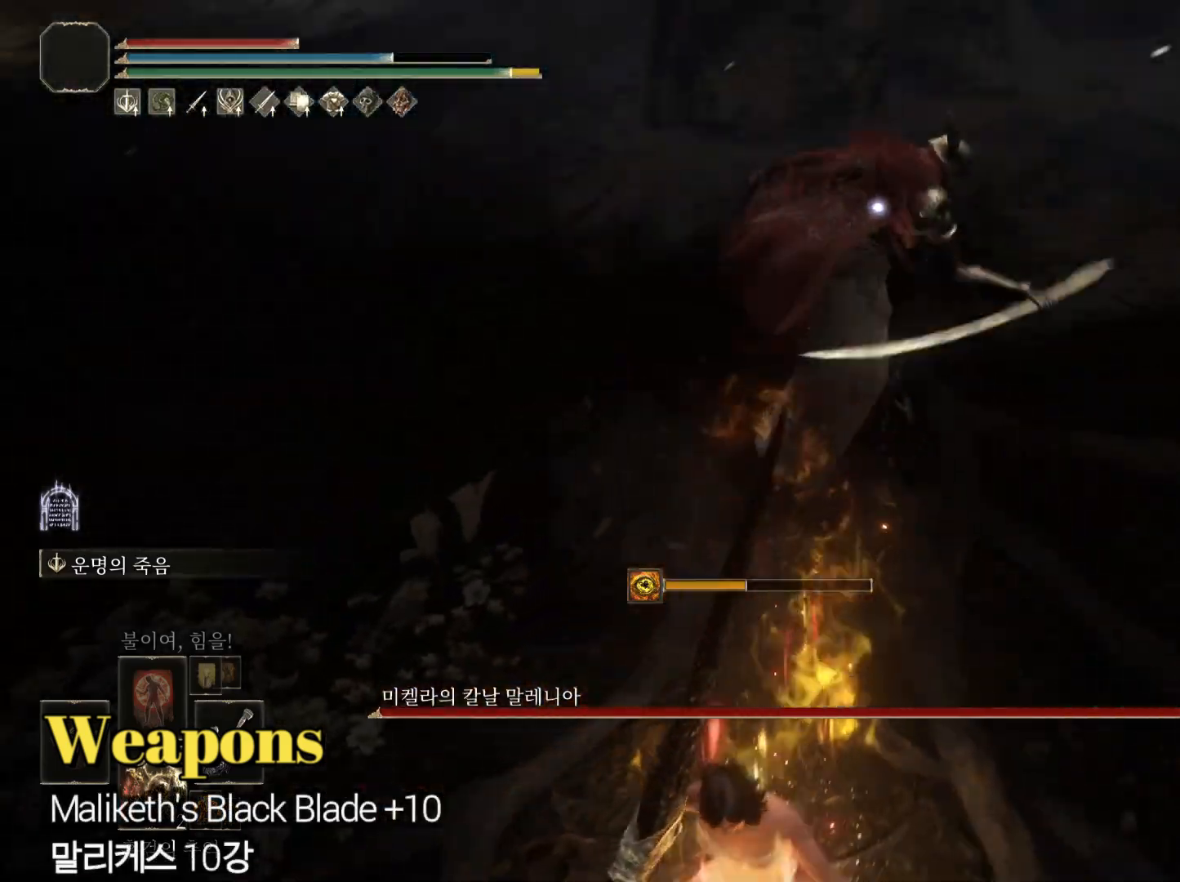
{"buttons": [], "left_stick": "down", "right_stick": "center", "events": [[316, "CIRCLE", "up"]]}
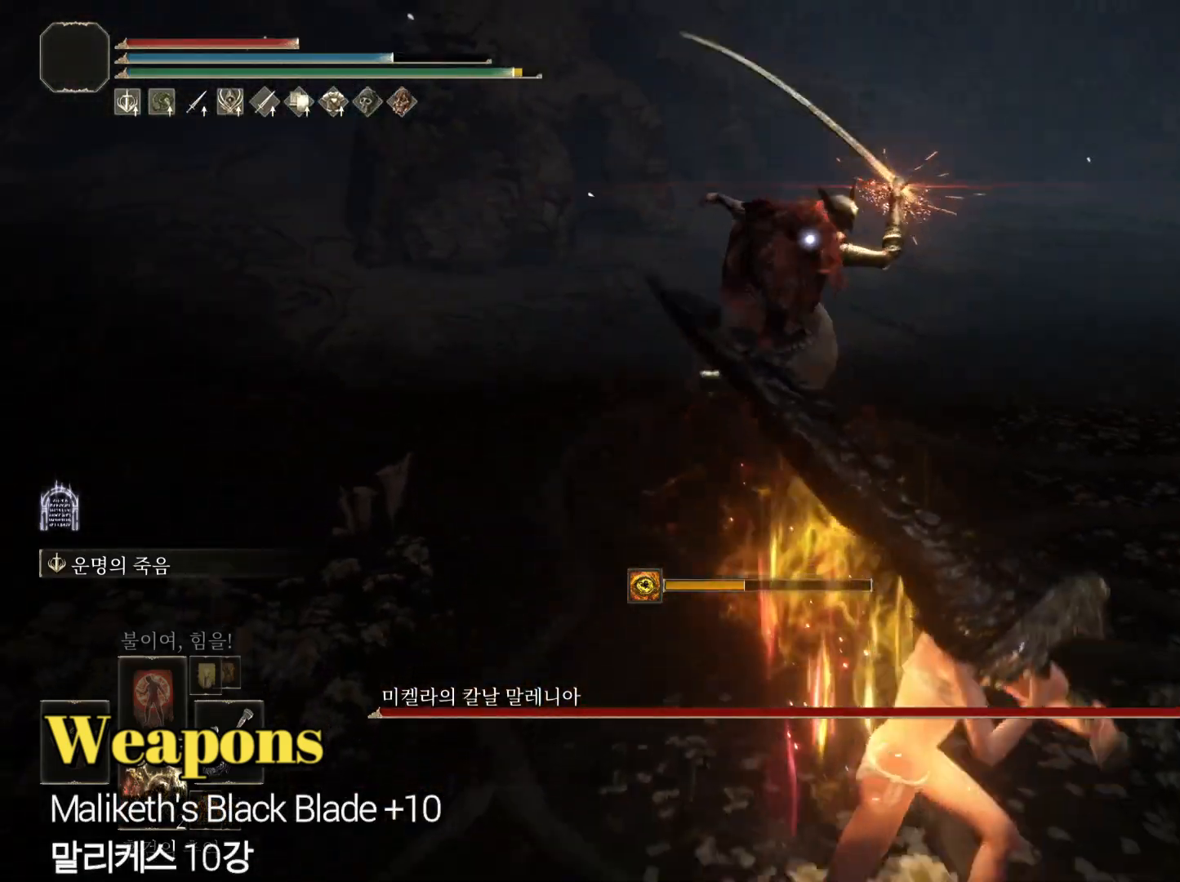
{"buttons": [], "left_stick": "down", "right_stick": "center", "events": [[17, "left_stick", "down-right"], [200, "left_stick", "down"]]}
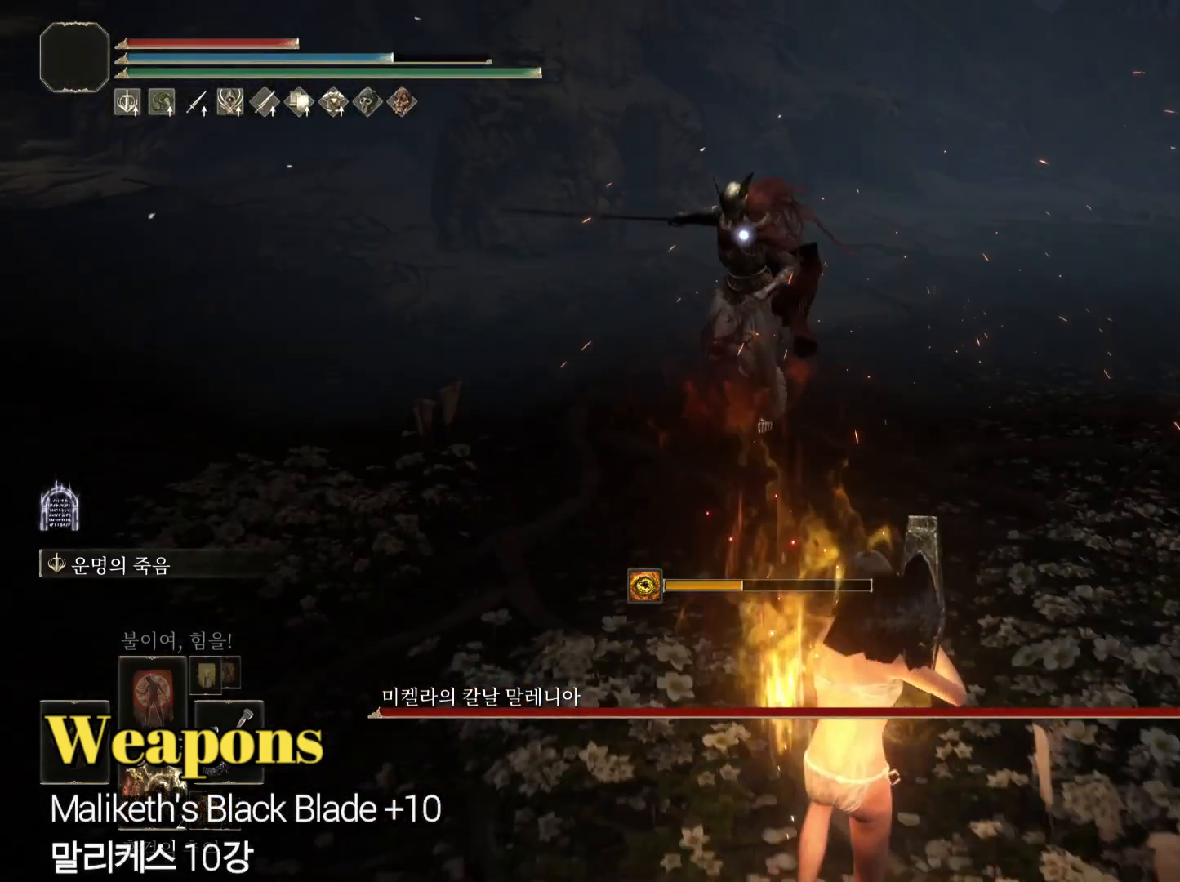
{"buttons": [], "left_stick": "up", "right_stick": "center", "events": [[216, "left_stick", "left"], [400, "left_stick", "up"]]}
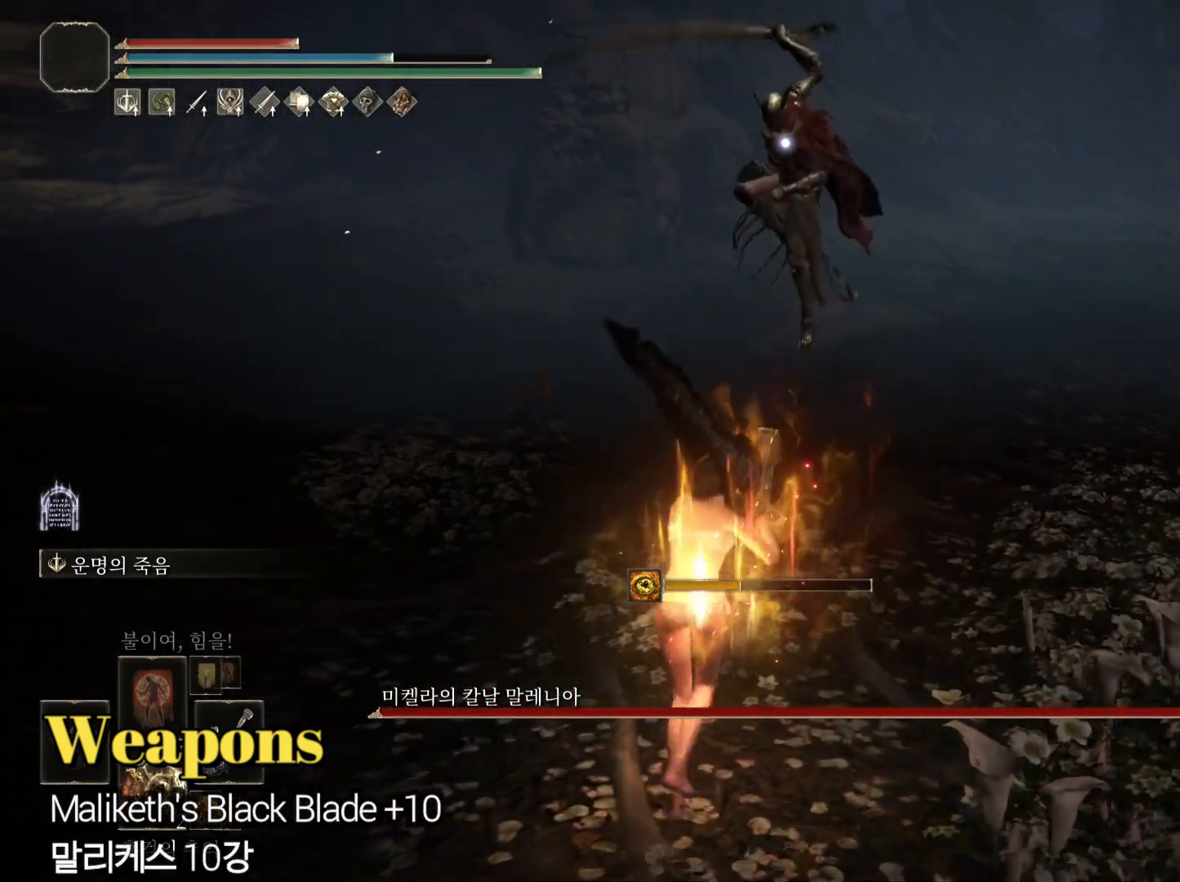
{"buttons": [], "left_stick": "down", "right_stick": "center", "events": [[150, "left_stick", "up-left"], [334, "left_stick", "down-left"], [434, "left_stick", "down"], [450, "CIRCLE", "down"], [500, "CIRCLE", "up"]]}
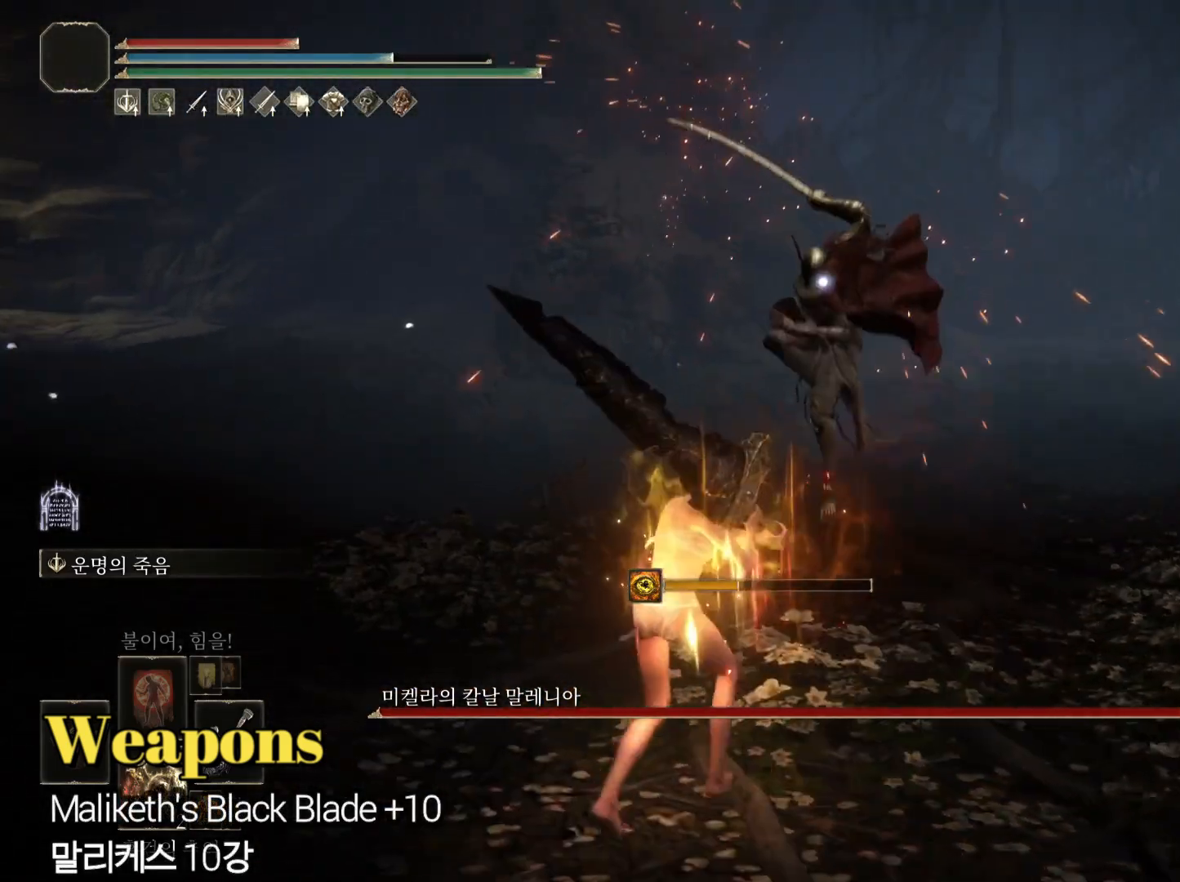
{"buttons": ["L2"], "left_stick": "up-right", "right_stick": "center", "events": [[84, "CIRCLE", "down"], [151, "left_stick", "right"], [167, "CIRCLE", "up"], [217, "left_stick", "up-right"], [267, "L2", "down"]]}
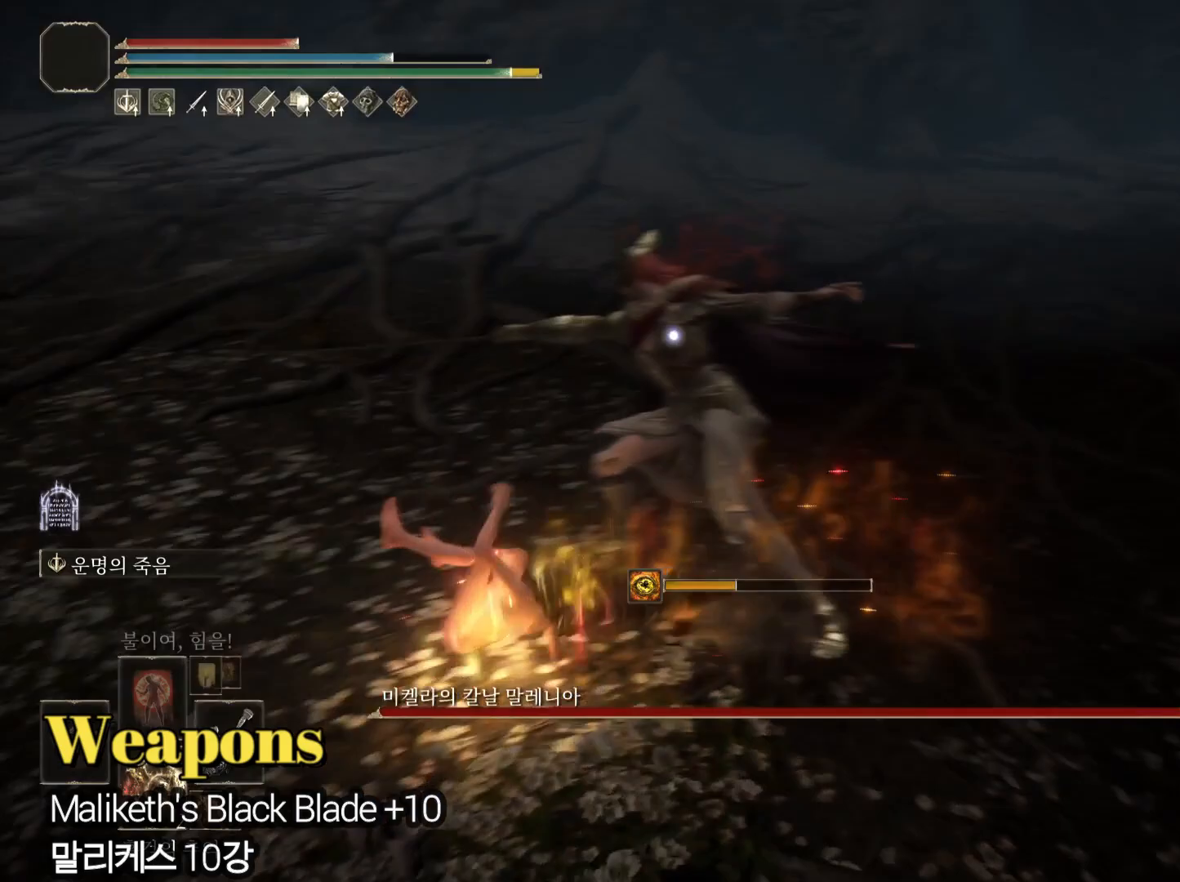
{"buttons": [], "left_stick": "up", "right_stick": "center", "events": [[167, "L2", "up"], [350, "left_stick", "center"], [484, "left_stick", "up"]]}
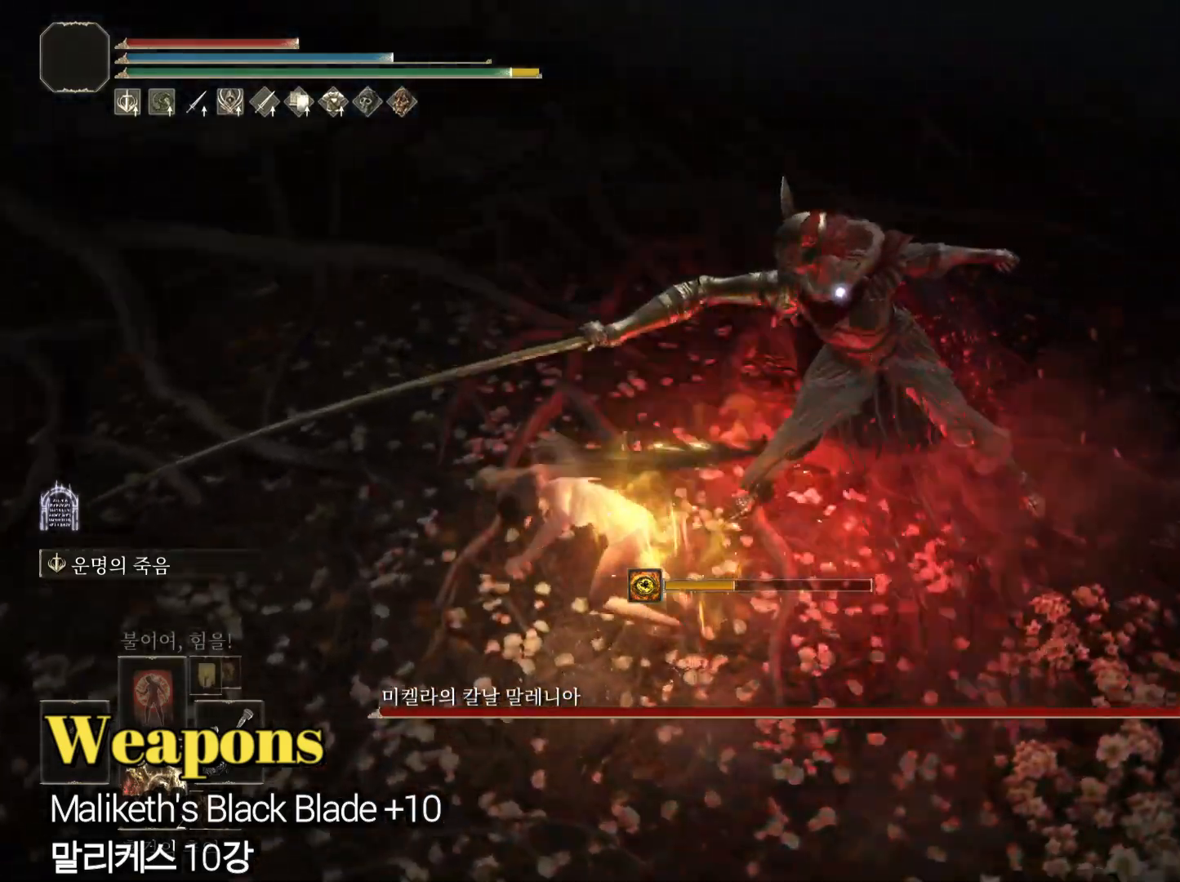
{"buttons": [], "left_stick": "up", "right_stick": "center", "events": []}
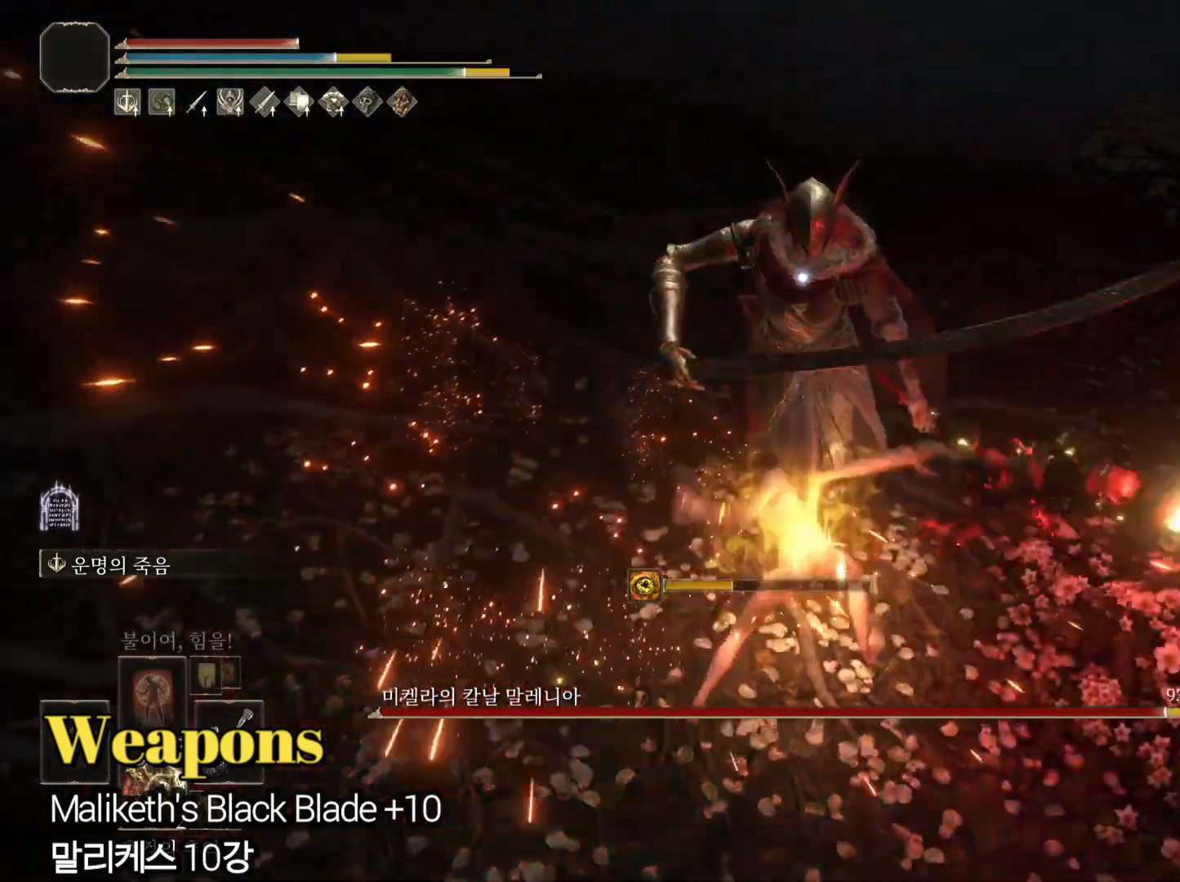
{"buttons": [], "left_stick": "up", "right_stick": "center", "events": [[150, "left_stick", "center"], [284, "left_stick", "up-right"], [484, "left_stick", "up"]]}
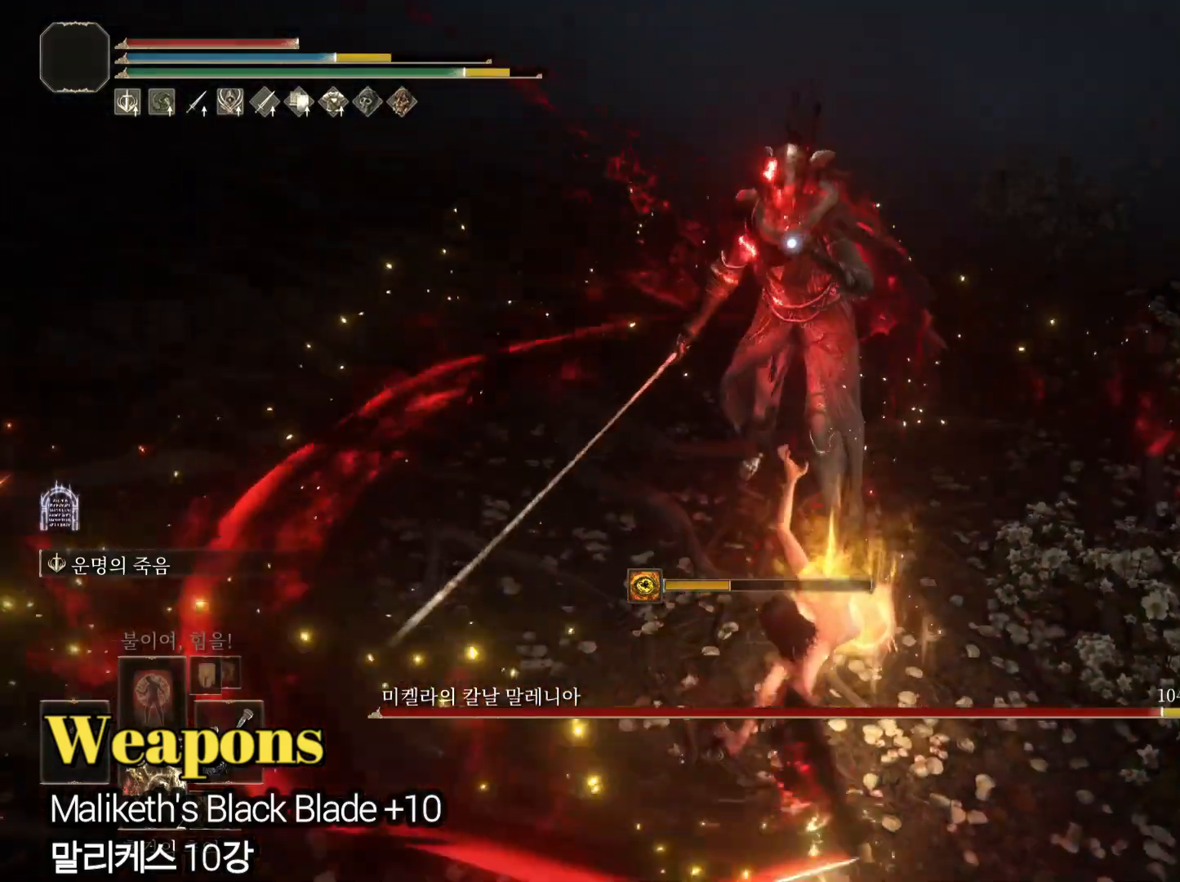
{"buttons": [], "left_stick": "up", "right_stick": "center", "events": [[251, "R3", "down"], [251, "right_stick", "up"], [334, "R3", "up"], [418, "right_stick", "center"]]}
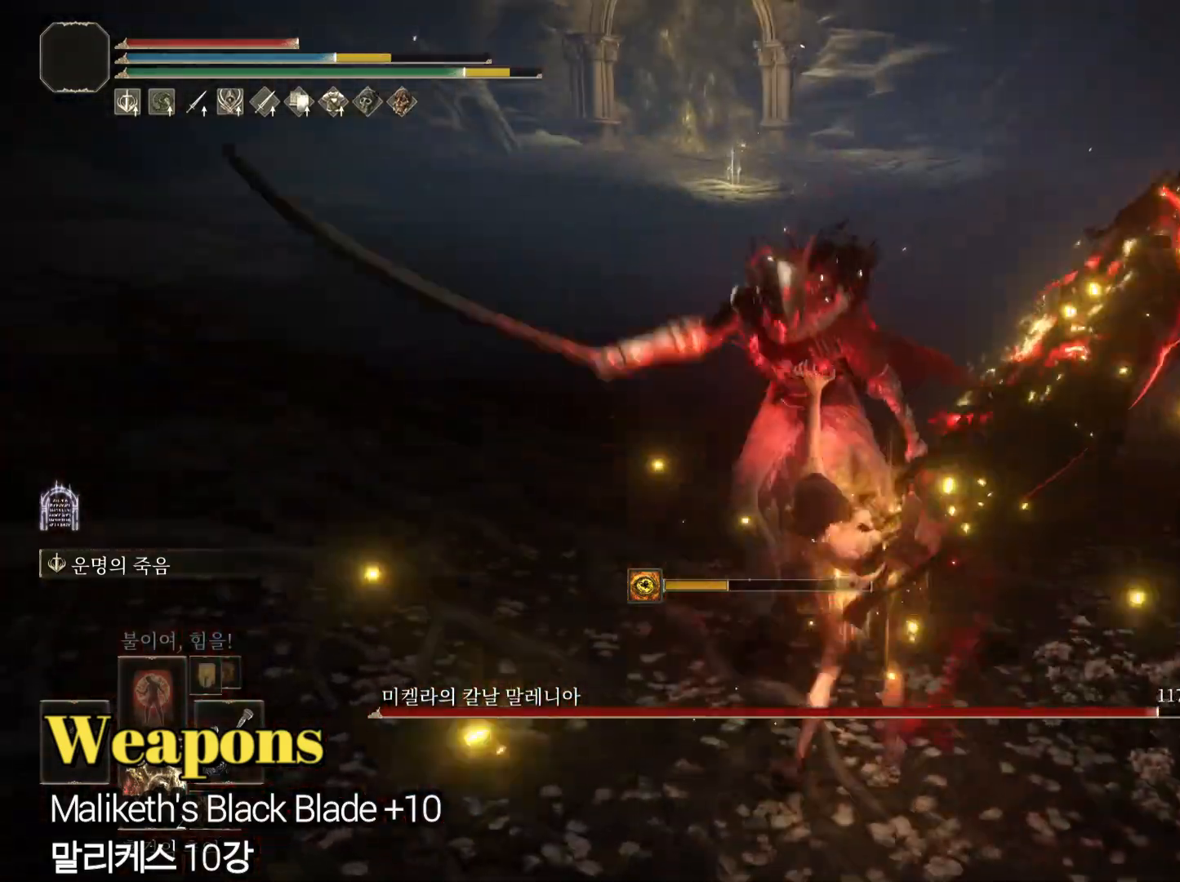
{"buttons": [], "left_stick": "up", "right_stick": "center", "events": [[150, "right_stick", "left"], [284, "right_stick", "center"]]}
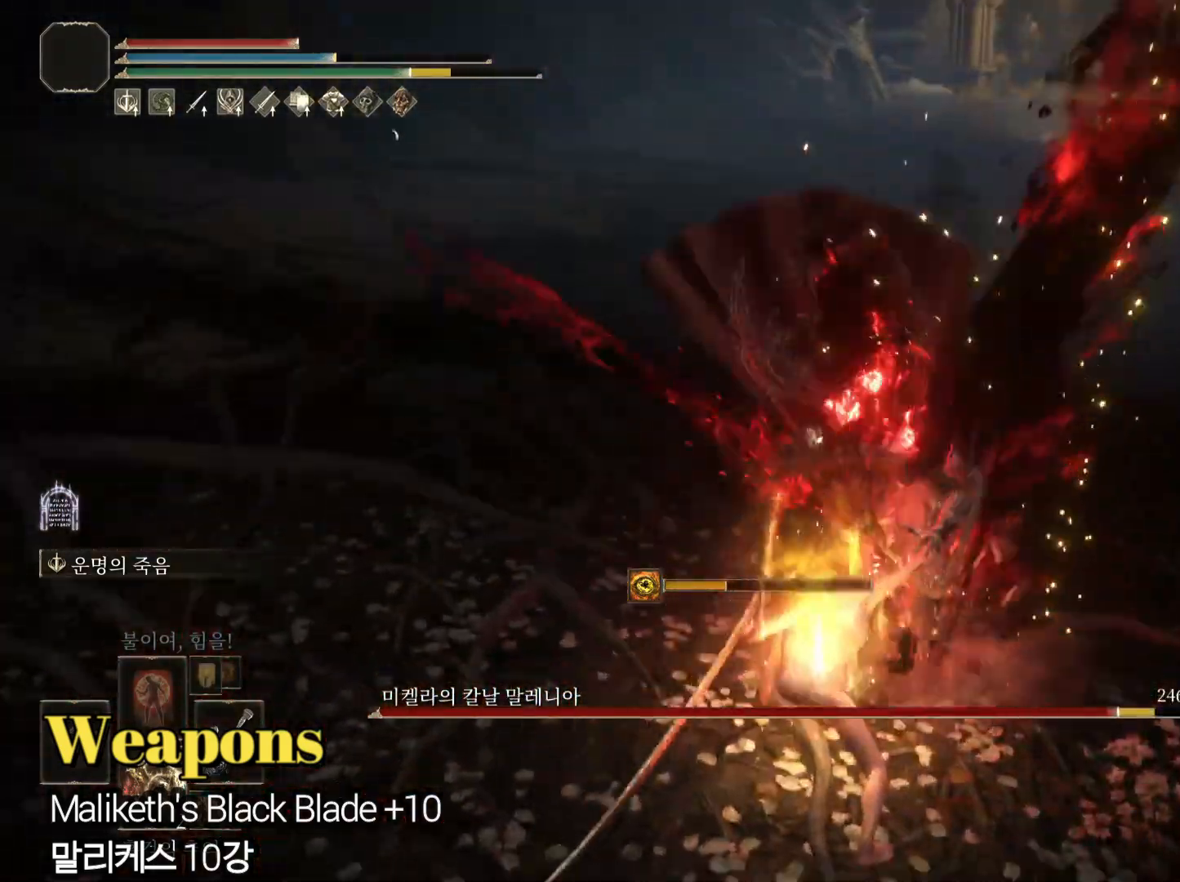
{"buttons": [], "left_stick": "up", "right_stick": "center", "events": [[67, "R3", "down"], [167, "R3", "up"]]}
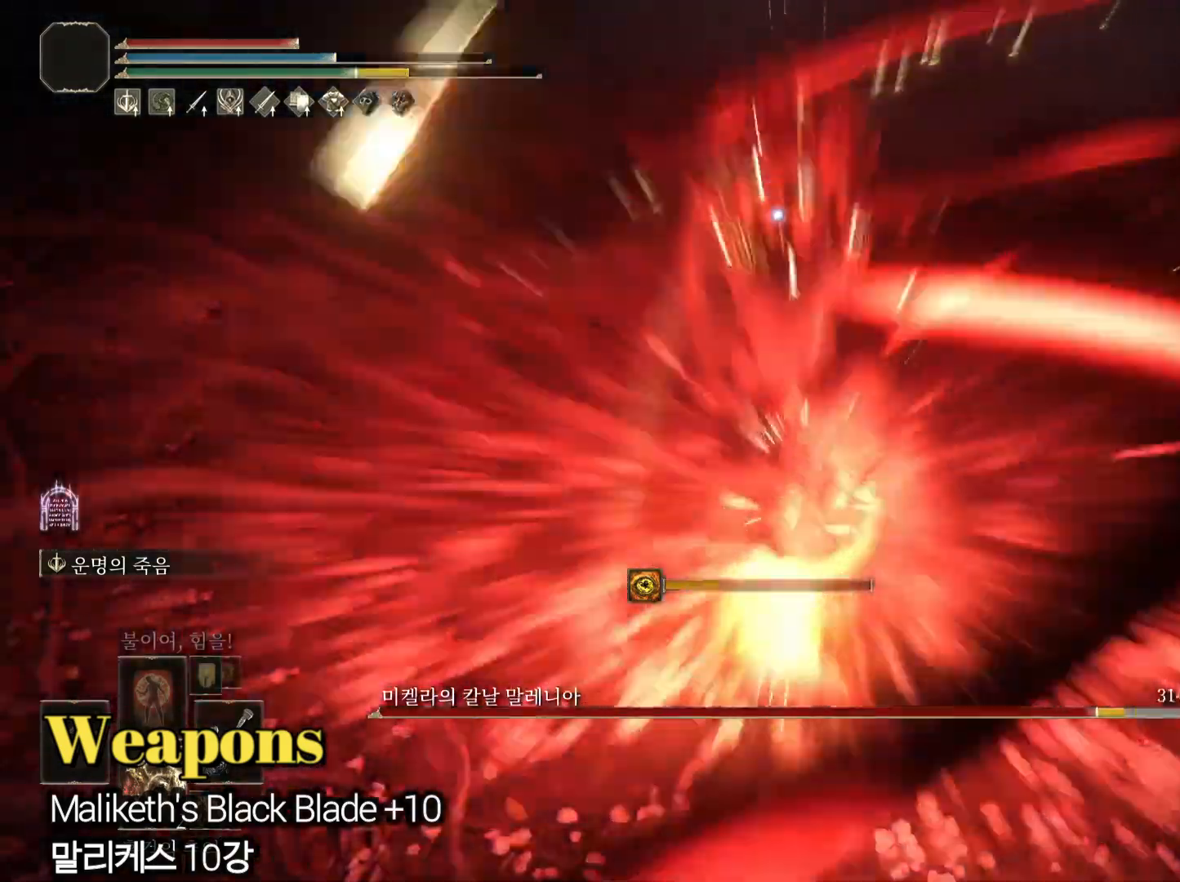
{"buttons": [], "left_stick": "up", "right_stick": "center", "events": []}
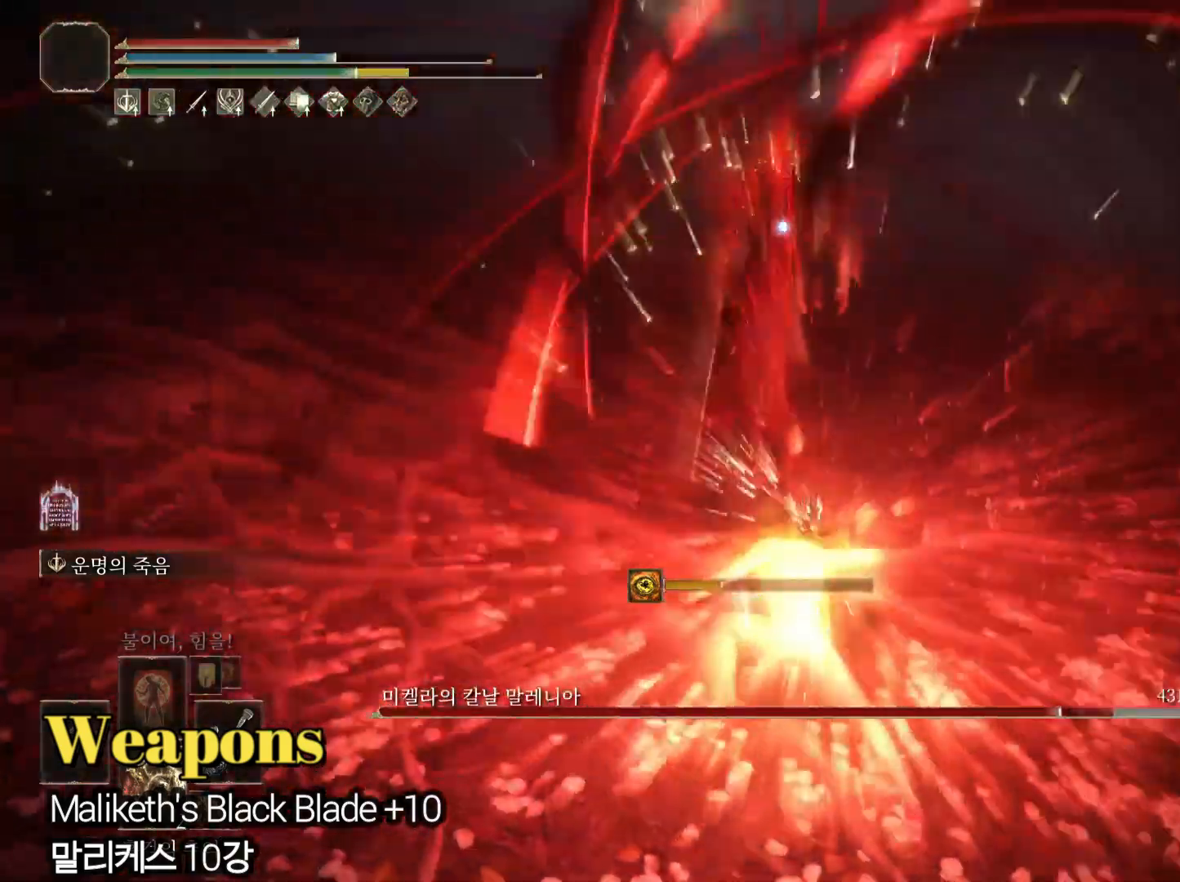
{"buttons": ["CIRCLE"], "left_stick": "up", "right_stick": "center", "events": [[67, "CIRCLE", "down"]]}
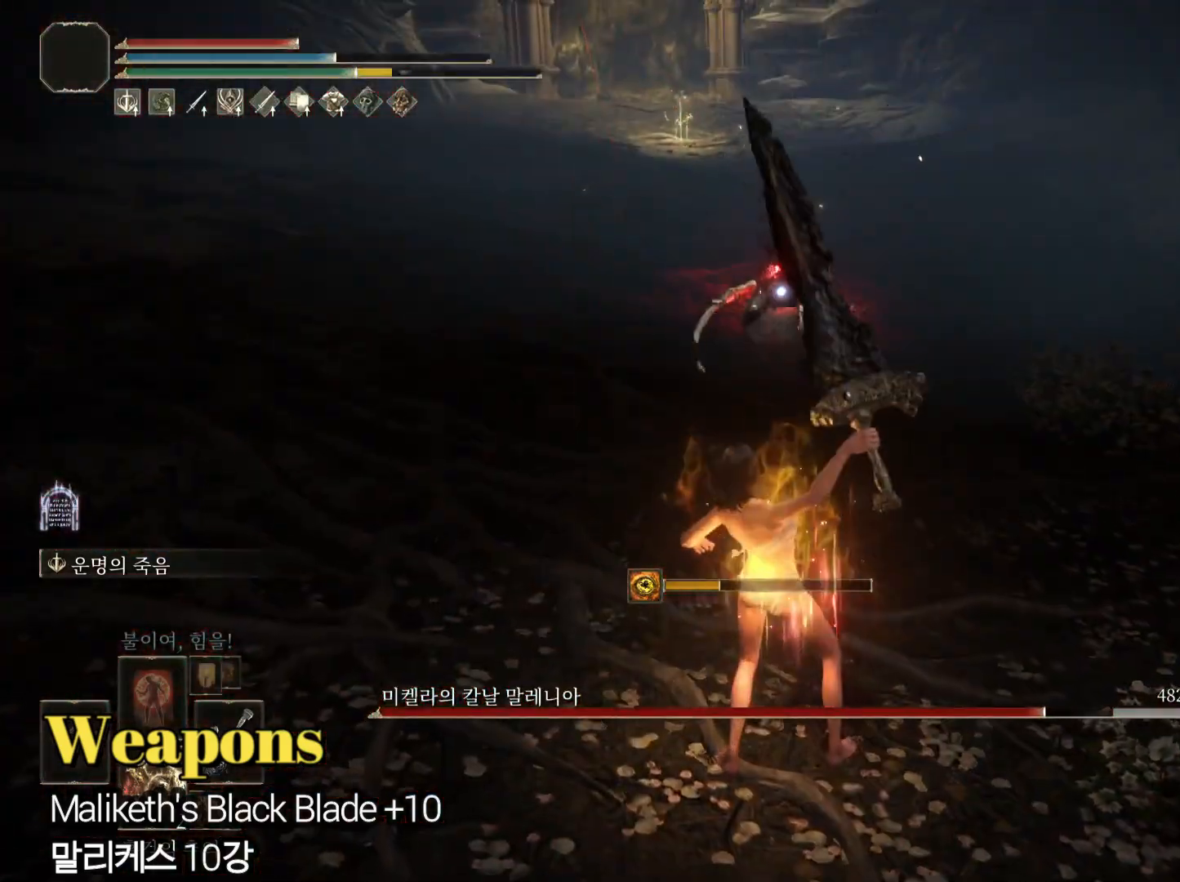
{"buttons": ["CIRCLE"], "left_stick": "up", "right_stick": "center", "events": []}
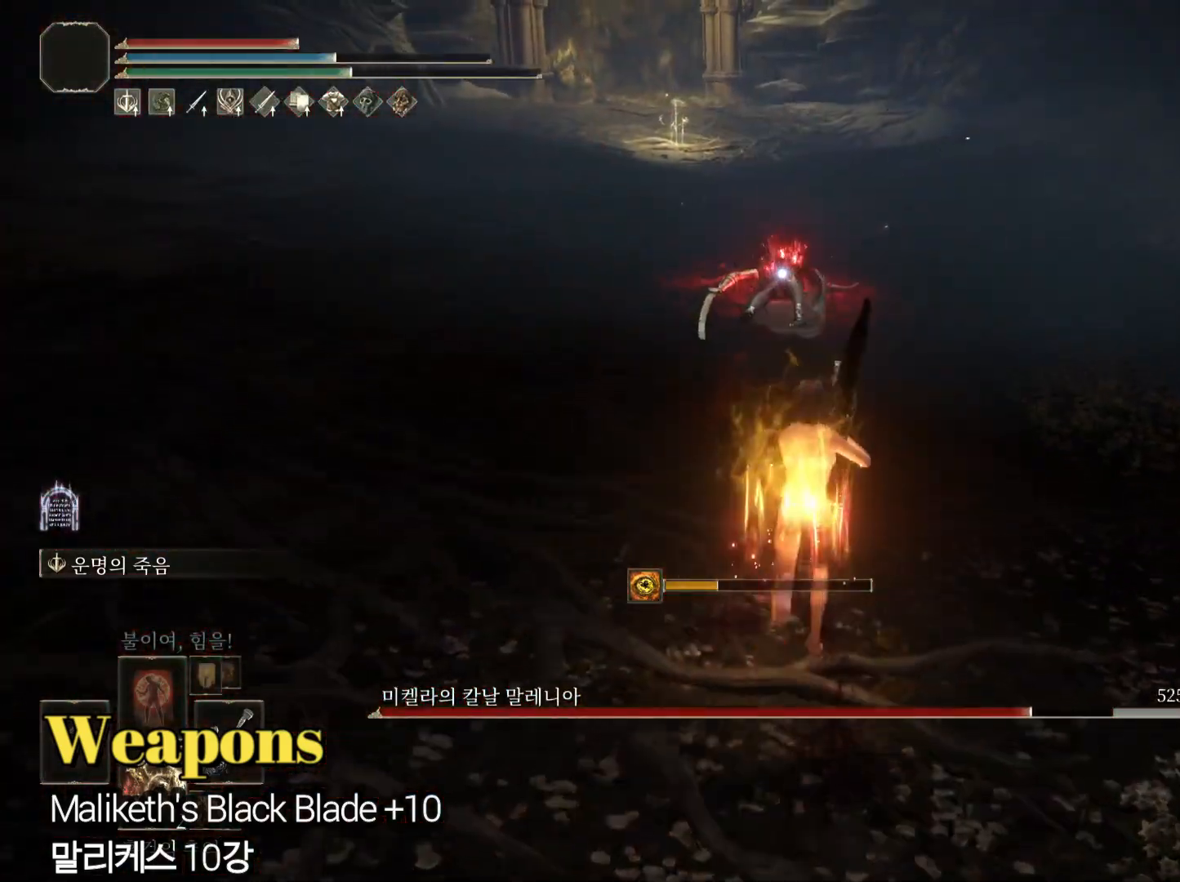
{"buttons": [], "left_stick": "up", "right_stick": "center", "events": [[33, "CROSS", "down"], [183, "R2", "down"], [217, "CROSS", "up"], [250, "CIRCLE", "up"], [384, "R2", "up"]]}
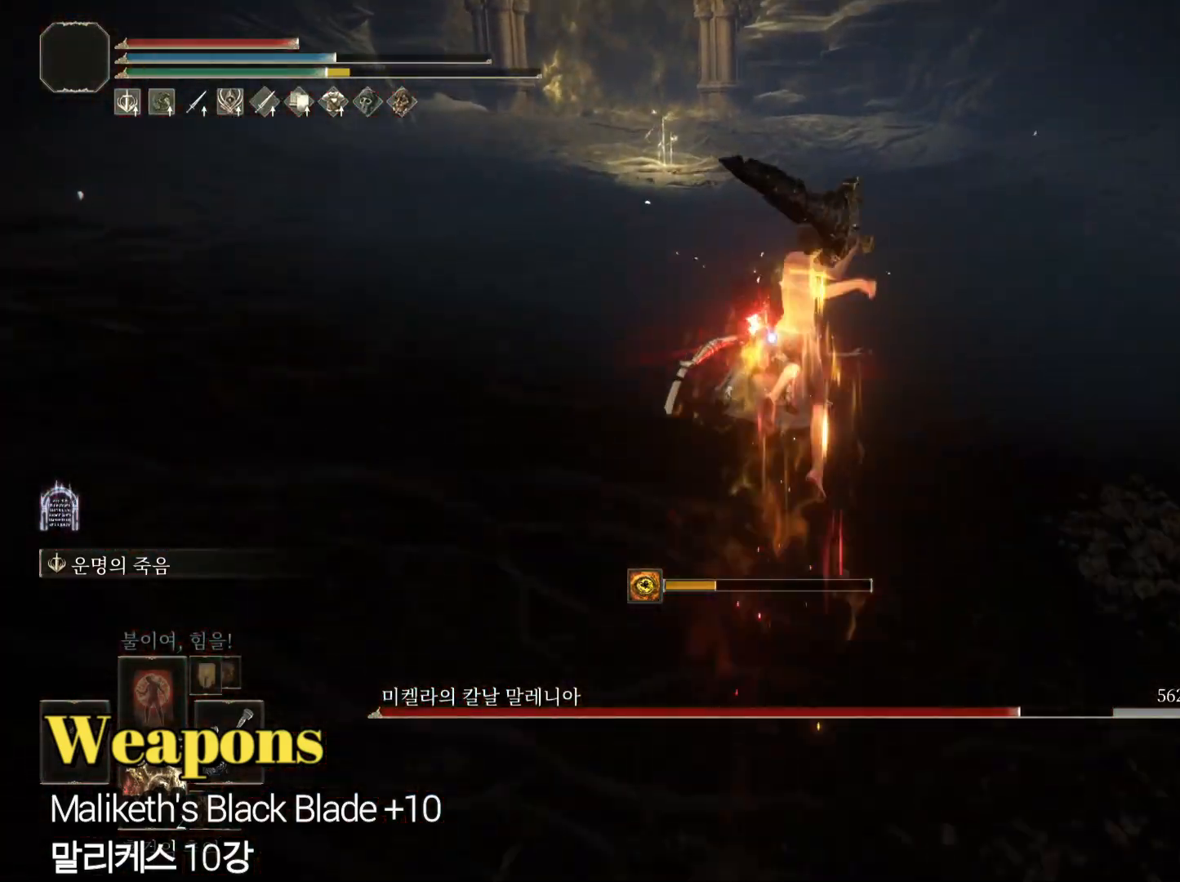
{"buttons": [], "left_stick": "center", "right_stick": "center", "events": [[367, "left_stick", "center"]]}
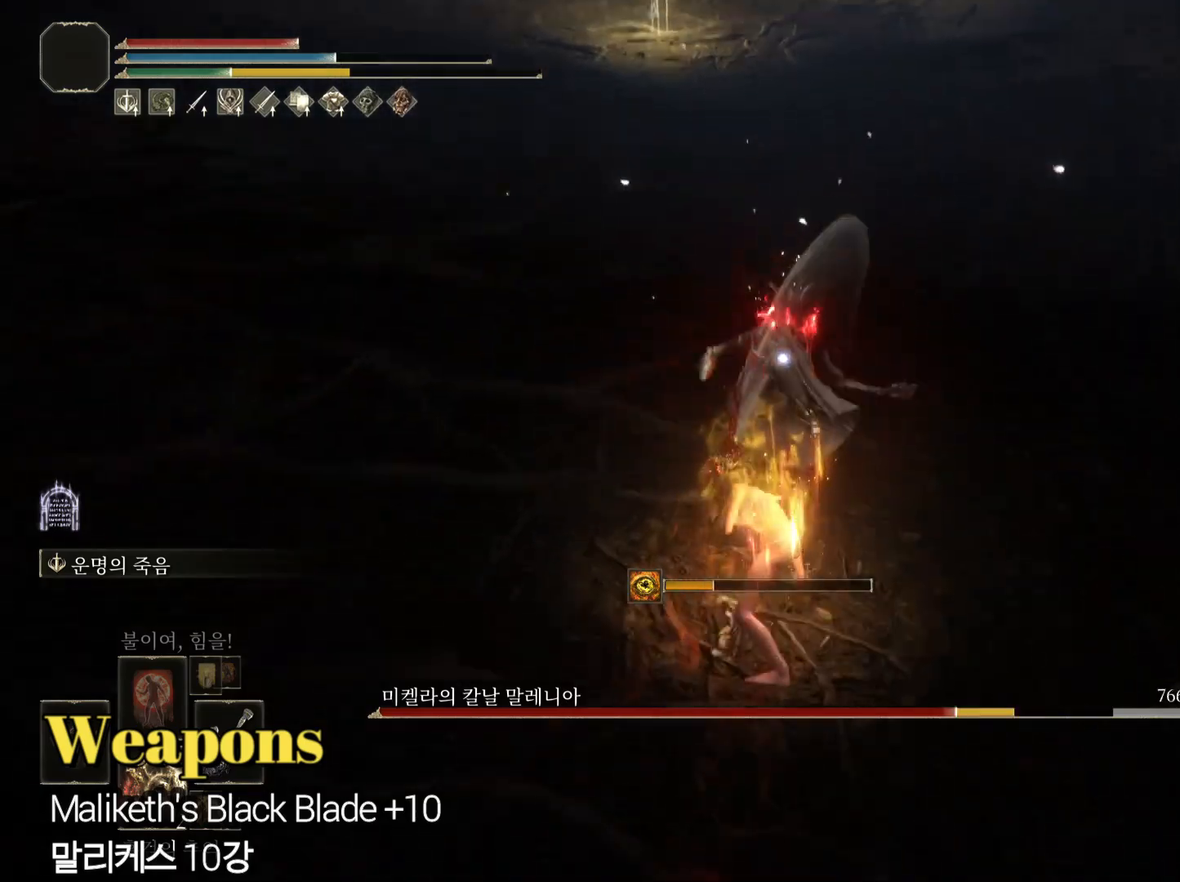
{"buttons": [], "left_stick": "down", "right_stick": "center", "events": [[183, "left_stick", "down"]]}
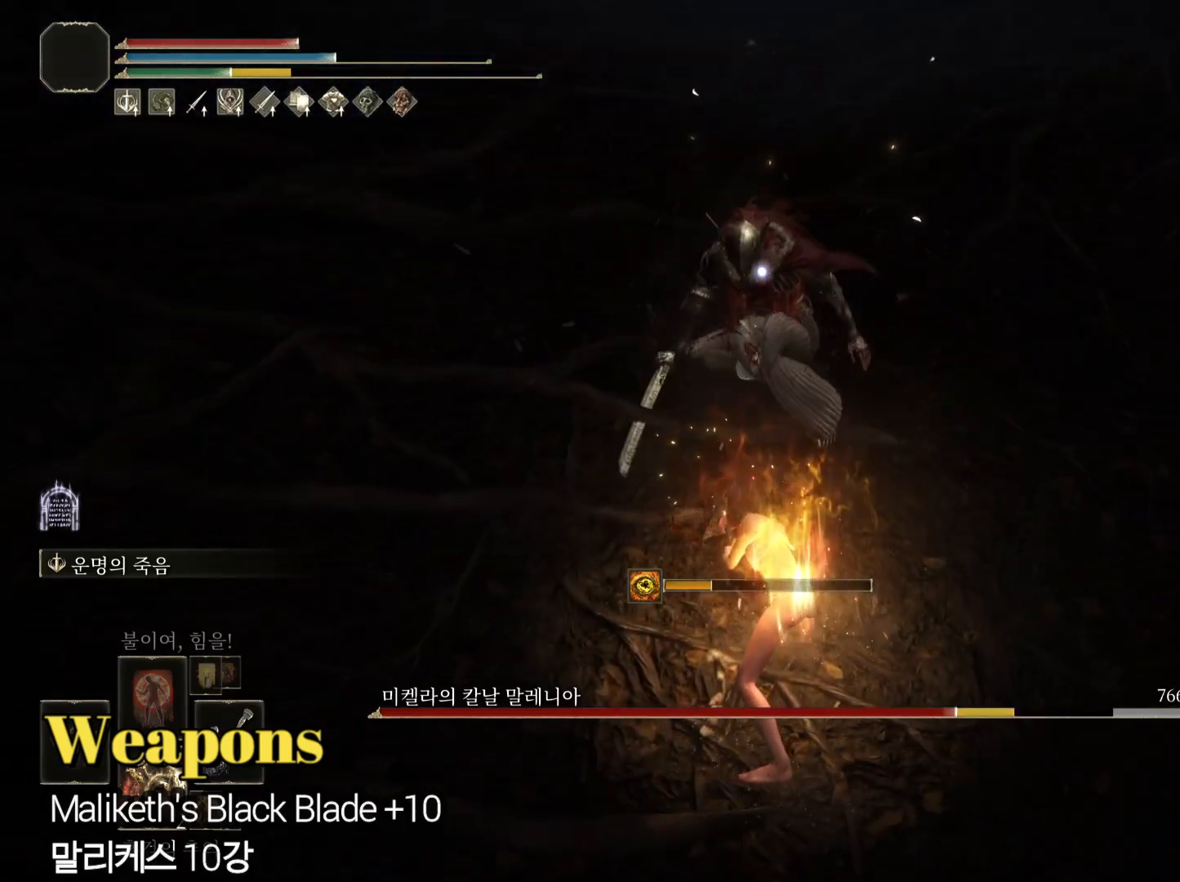
{"buttons": [], "left_stick": "down", "right_stick": "center", "events": []}
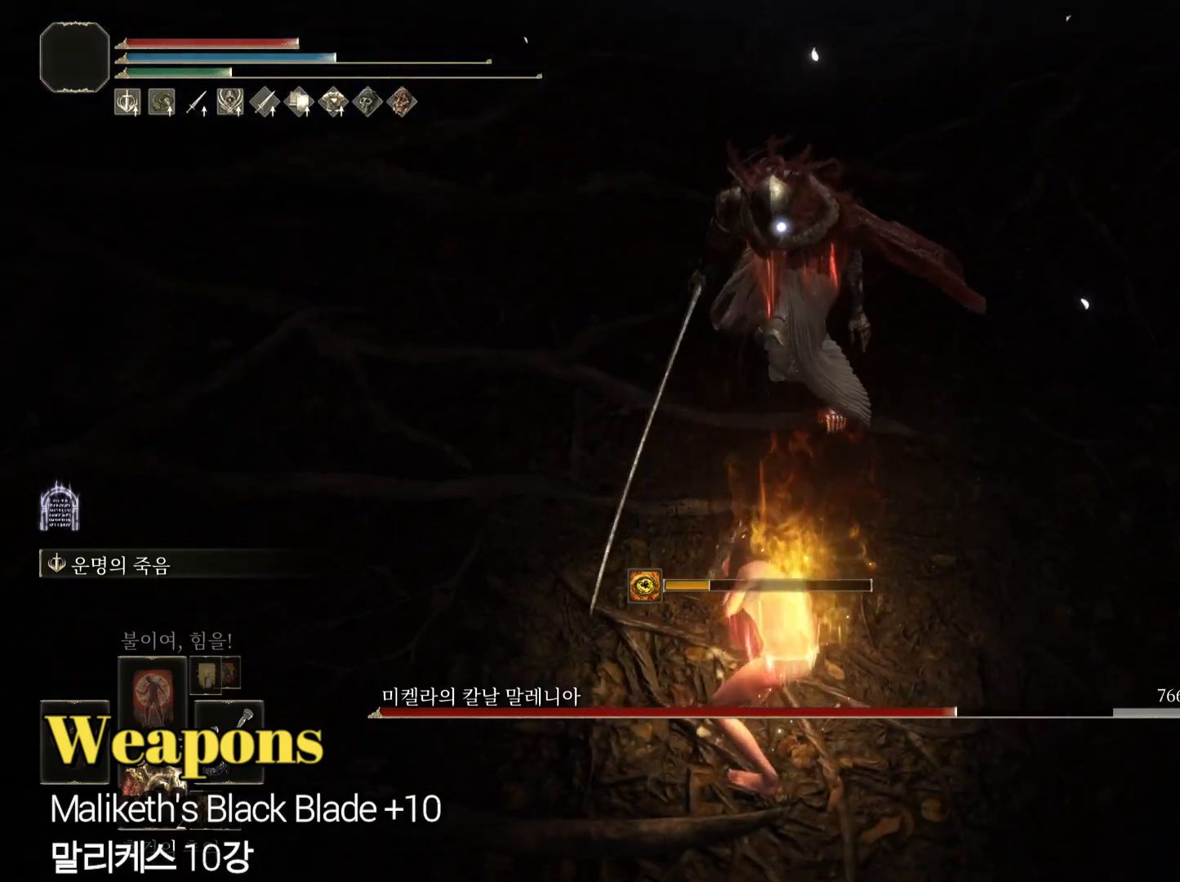
{"buttons": [], "left_stick": "down", "right_stick": "center", "events": []}
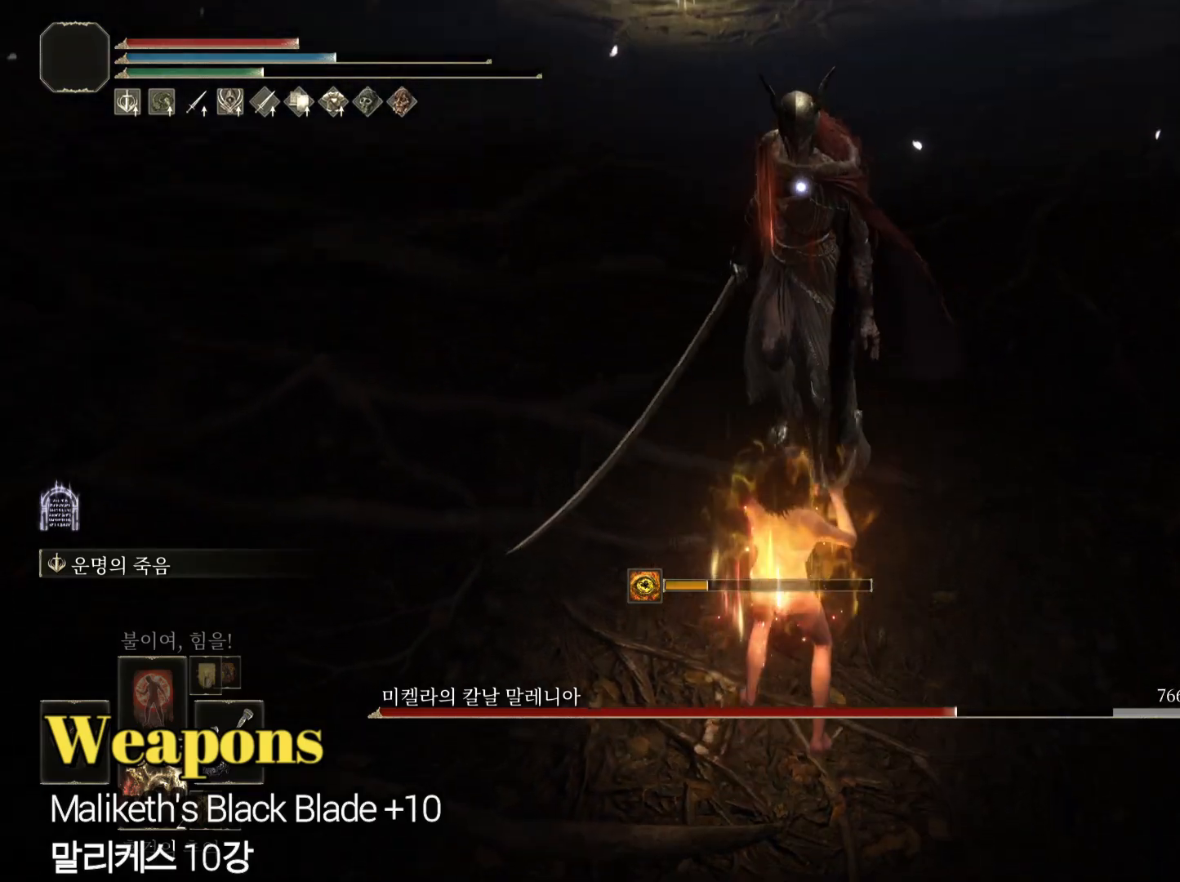
{"buttons": [], "left_stick": "down", "right_stick": "center", "events": [[384, "CIRCLE", "down"], [501, "CIRCLE", "up"]]}